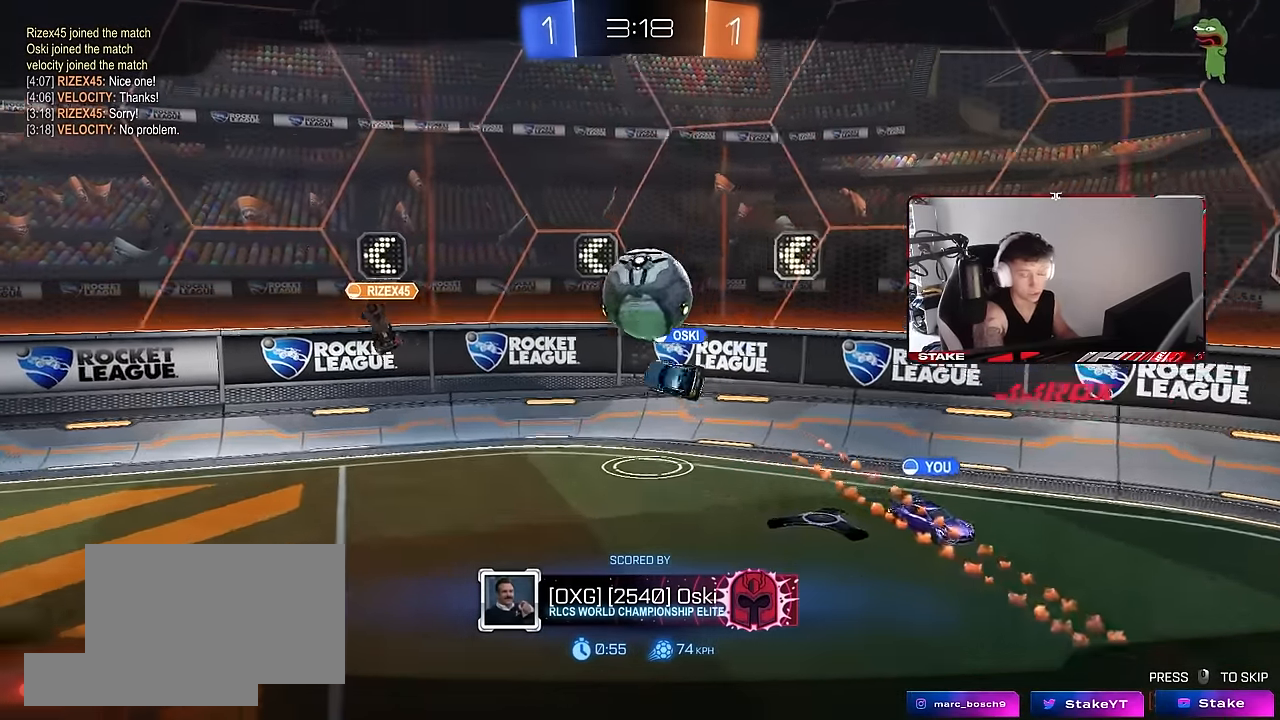
Gameplay with keyboard and mouse; each line is a JSON object with the keys and mouse buttons held at the frame after it. "events" lists presses ("down") and releases ("up") of "1", "2", "3", "4", "5", "a", "alt", "c", "caps_lock", "ctrl", "d", "e", "f", "g", "q", "r", "s", "shift", "space", "t", "tab", "v", "w", "x", "z", "mouse_left", "mouse_wheel" and "mouse_right" between this image and that frame as [ms after this image, input, new state], when the widget could be followed in between. "mouse_left", "mouse_wheel", "mouse_right" = the "left", "wheel", "right" buttons of the "mouse" list. No other keys are recorded. "wheel" means that the mouse wheel is clicked or scrolled. Mouse movement is not recorded.
{"keys": [], "mouse": [], "events": []}
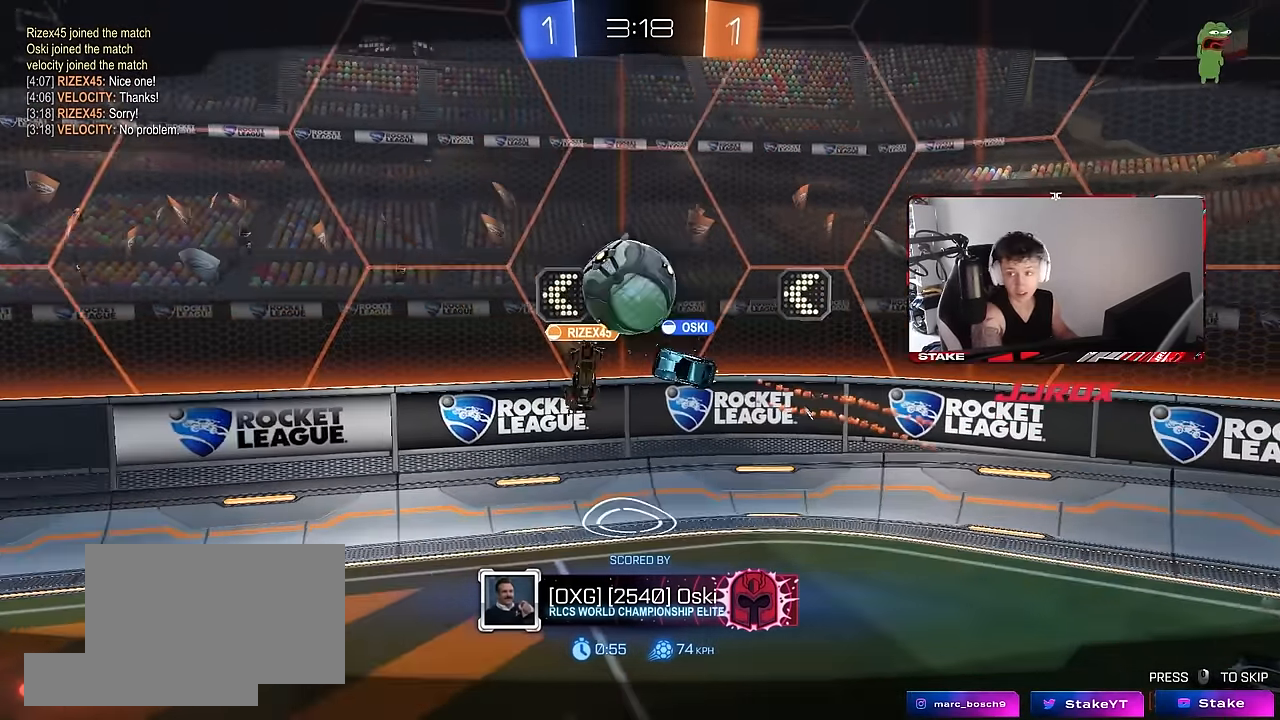
{"keys": ["tab"], "mouse": [], "events": [[183, "tab", "down"]]}
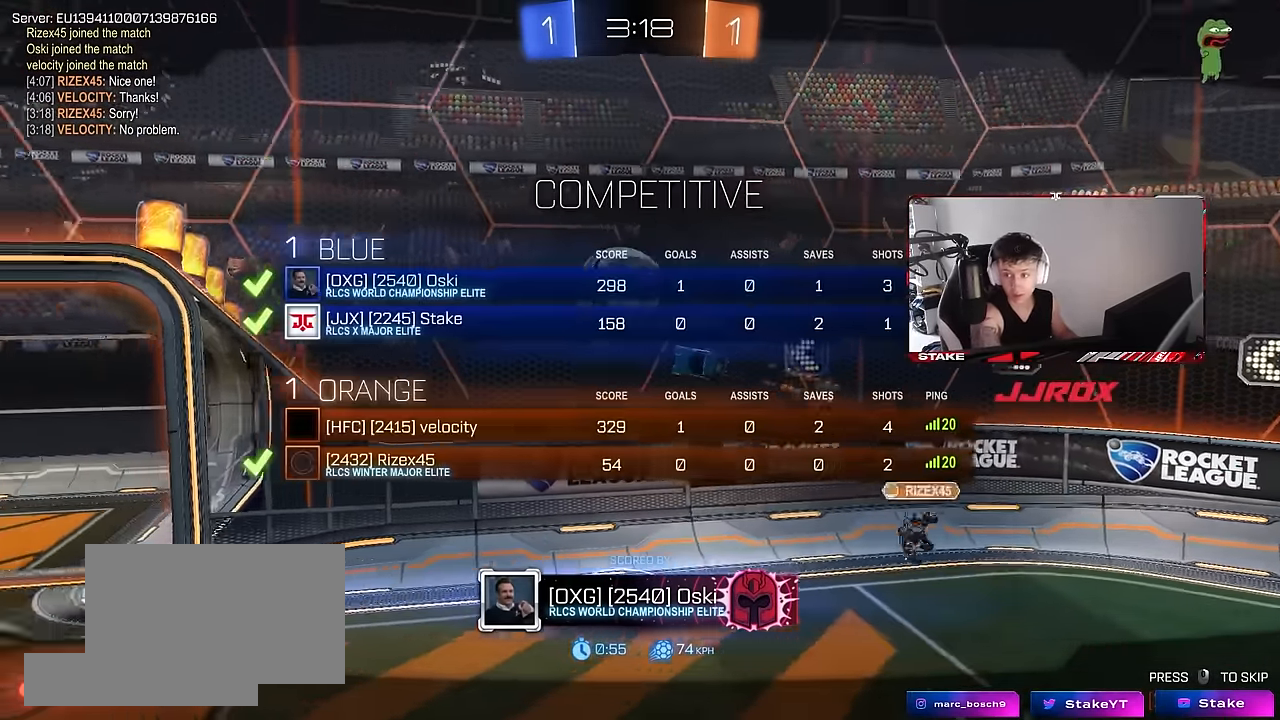
{"keys": [], "mouse": [], "events": [[150, "tab", "up"]]}
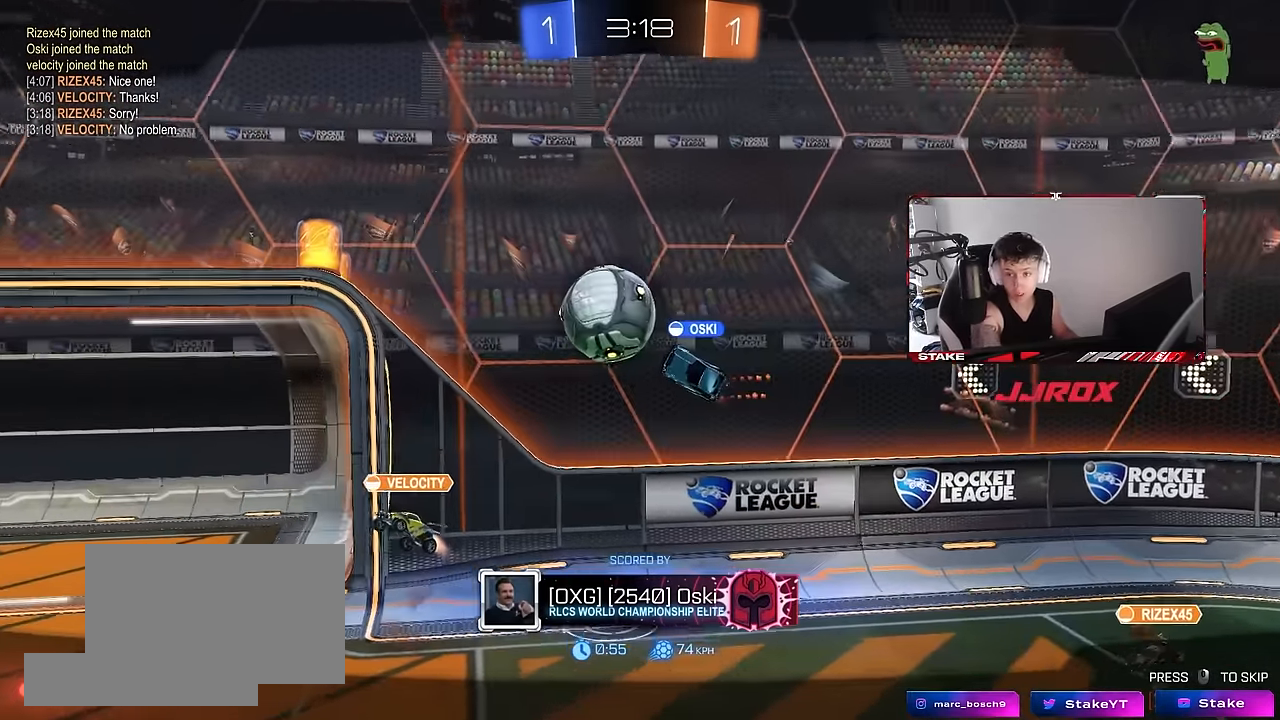
{"keys": [], "mouse": [], "events": []}
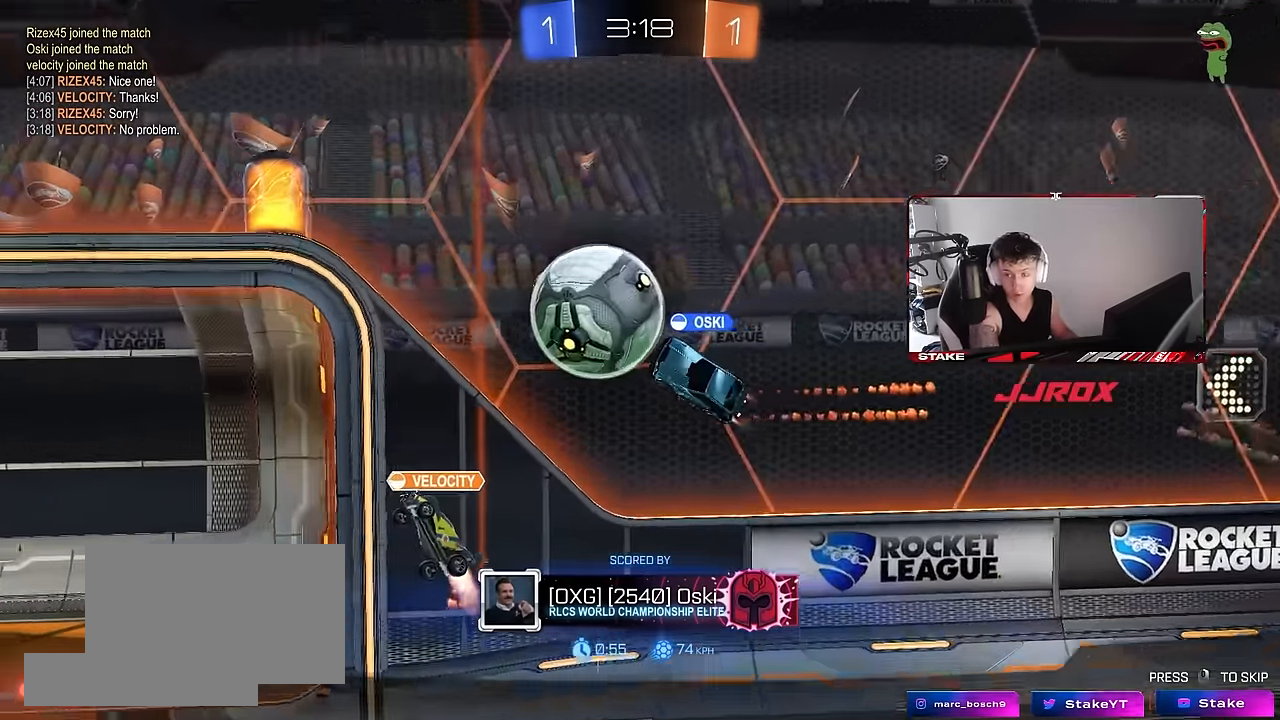
{"keys": [], "mouse": [], "events": []}
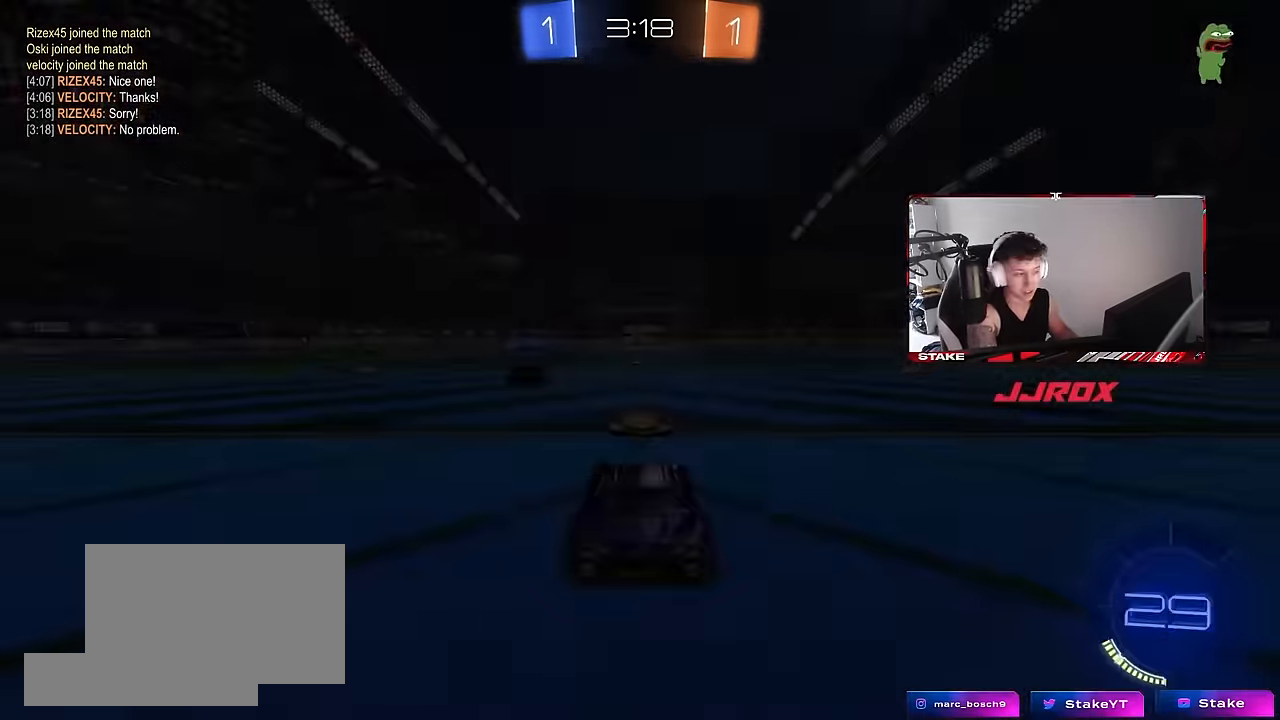
{"keys": [], "mouse": [], "events": []}
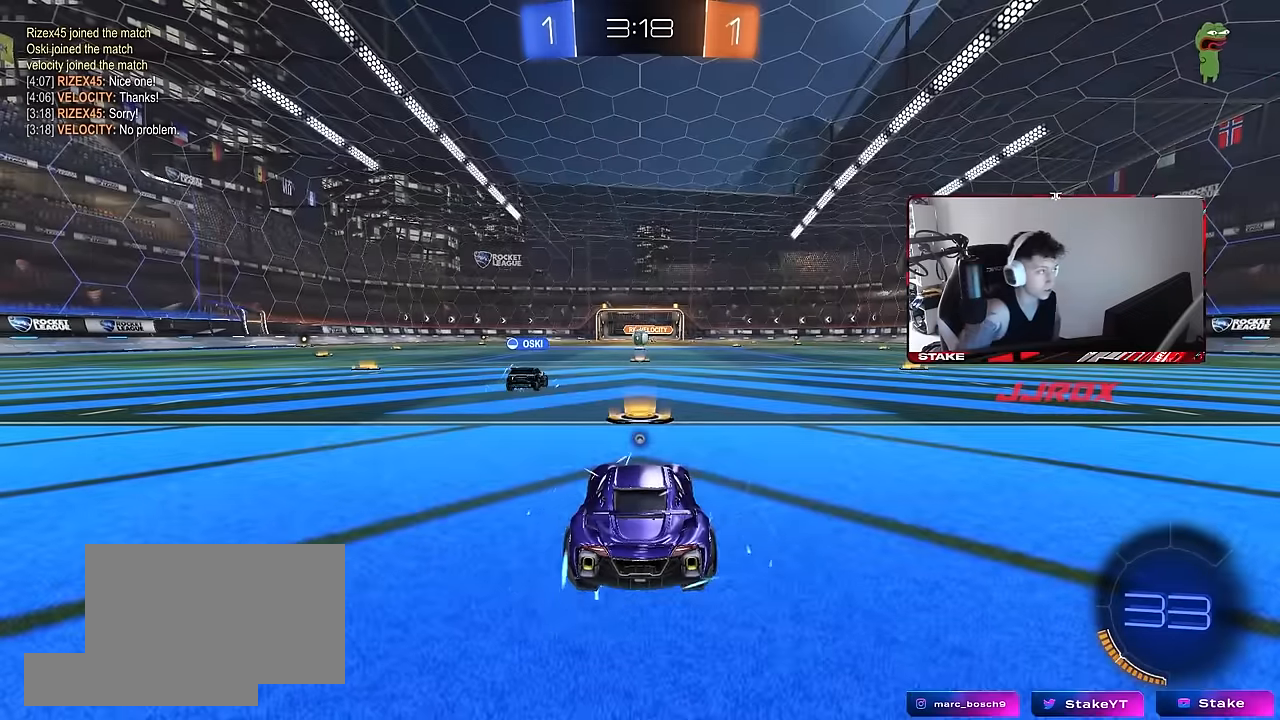
{"keys": [], "mouse": [], "events": []}
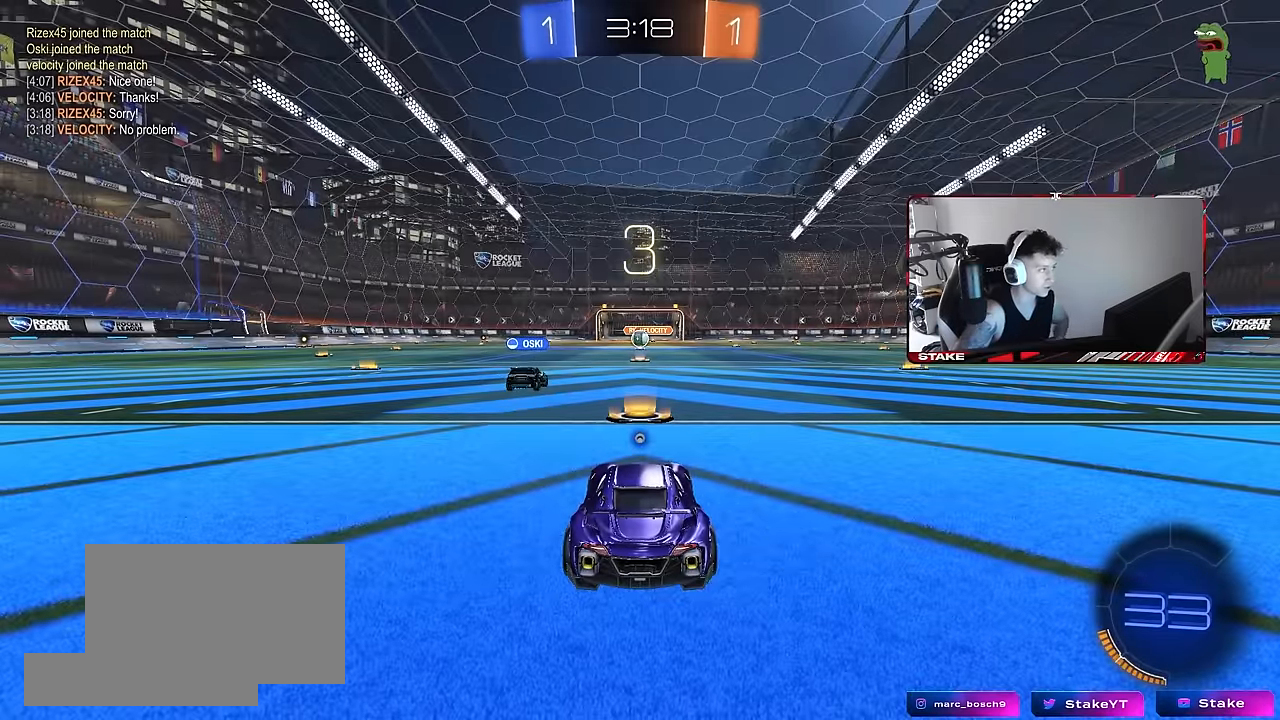
{"keys": [], "mouse": ["wheel"], "events": [[366, "mouse_wheel", "down"]]}
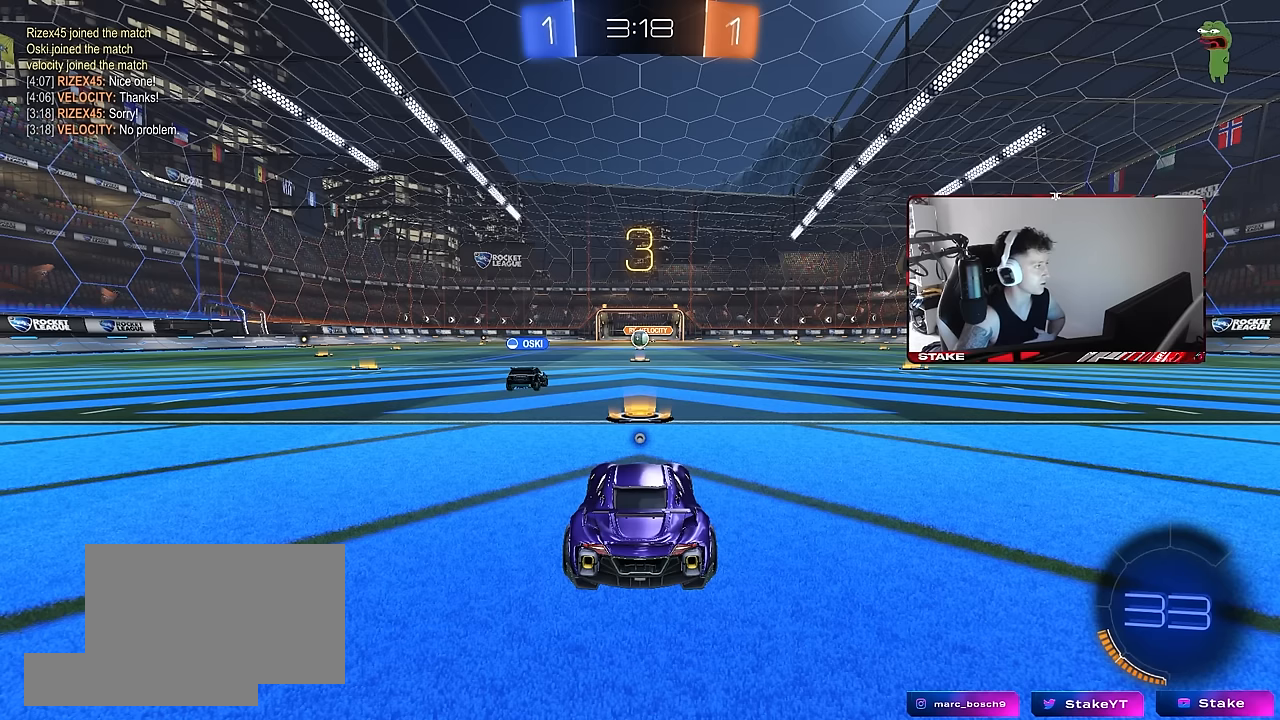
{"keys": [], "mouse": [], "events": [[16, "mouse_wheel", "up"]]}
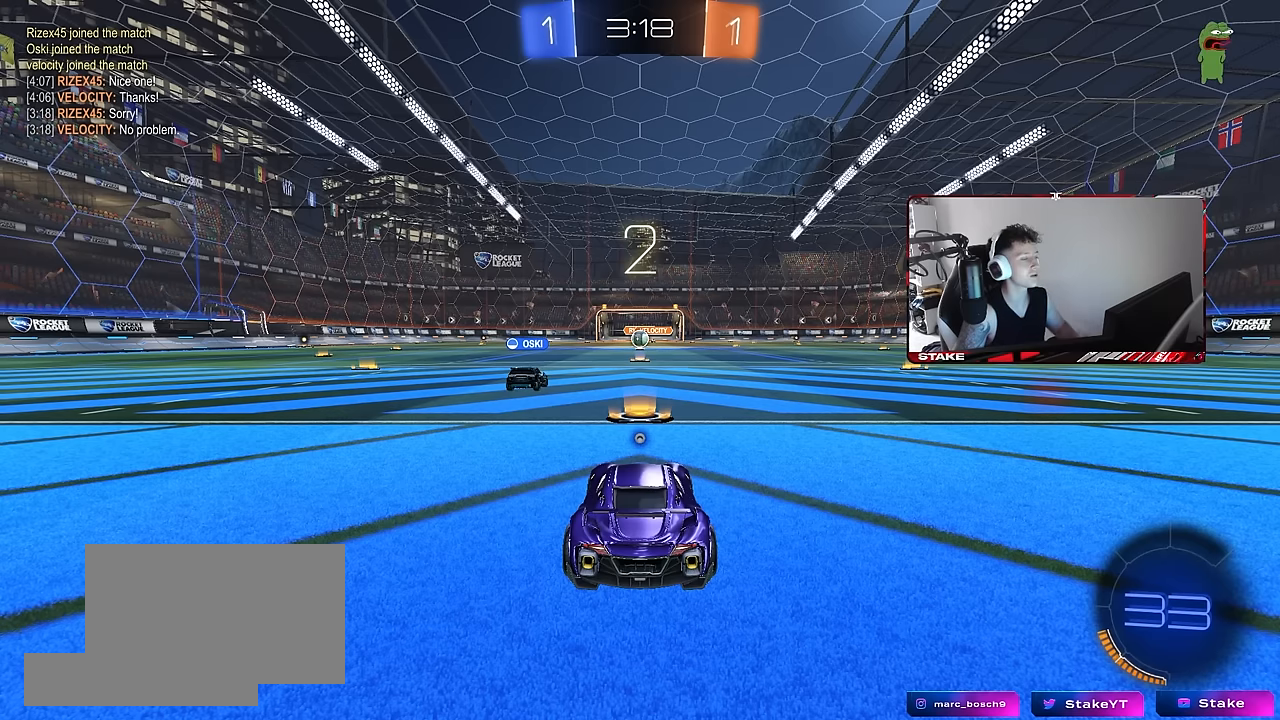
{"keys": [], "mouse": [], "events": []}
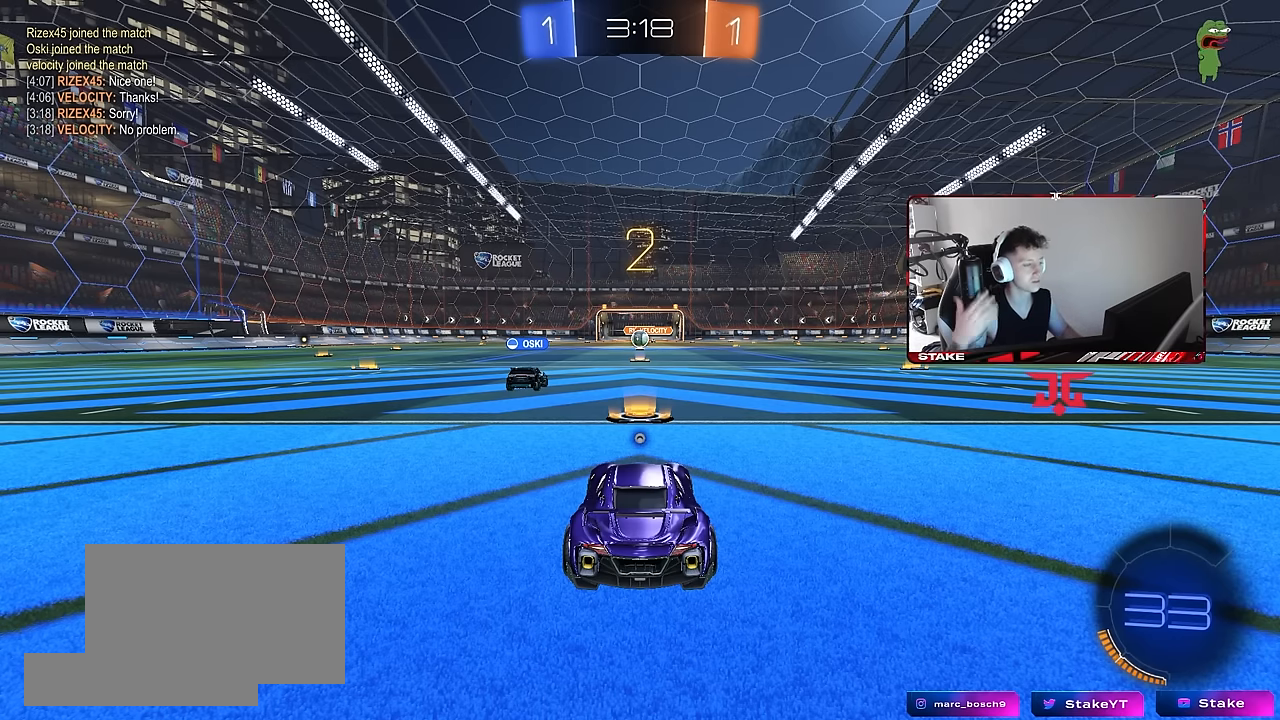
{"keys": ["tab"], "mouse": [], "events": [[366, "tab", "down"]]}
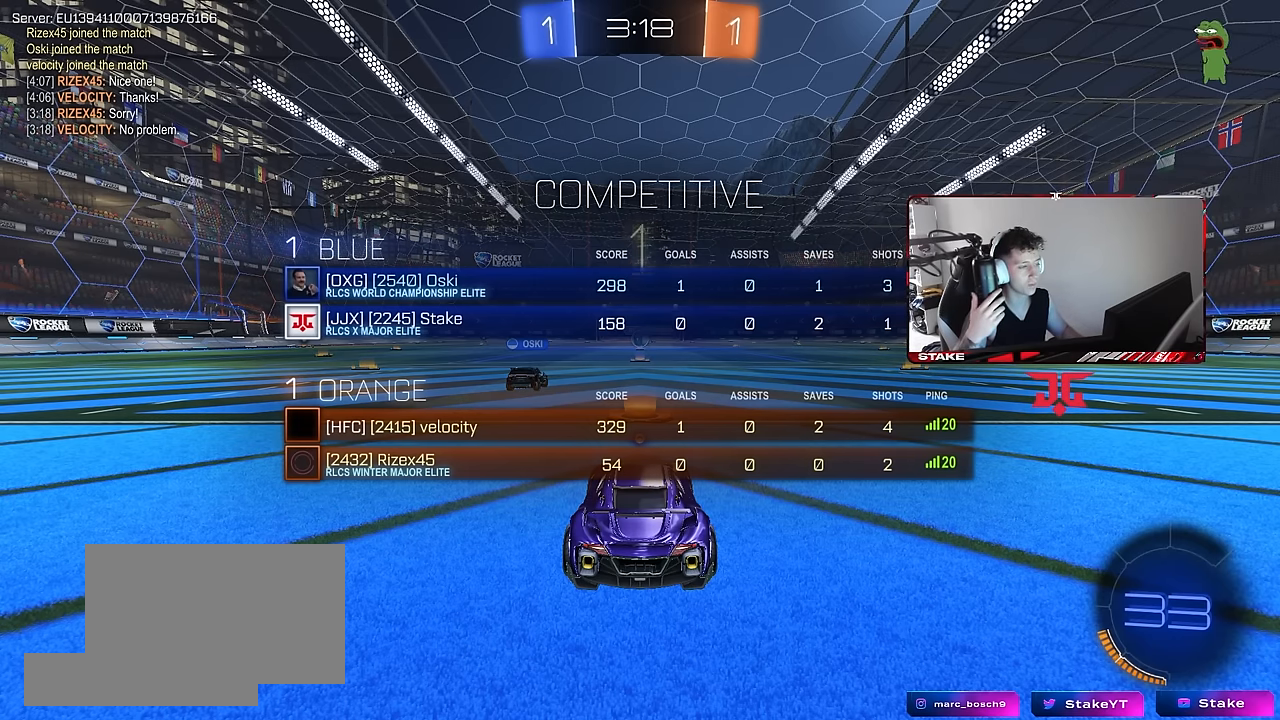
{"keys": ["tab", "w"], "mouse": [], "events": [[200, "w", "down"]]}
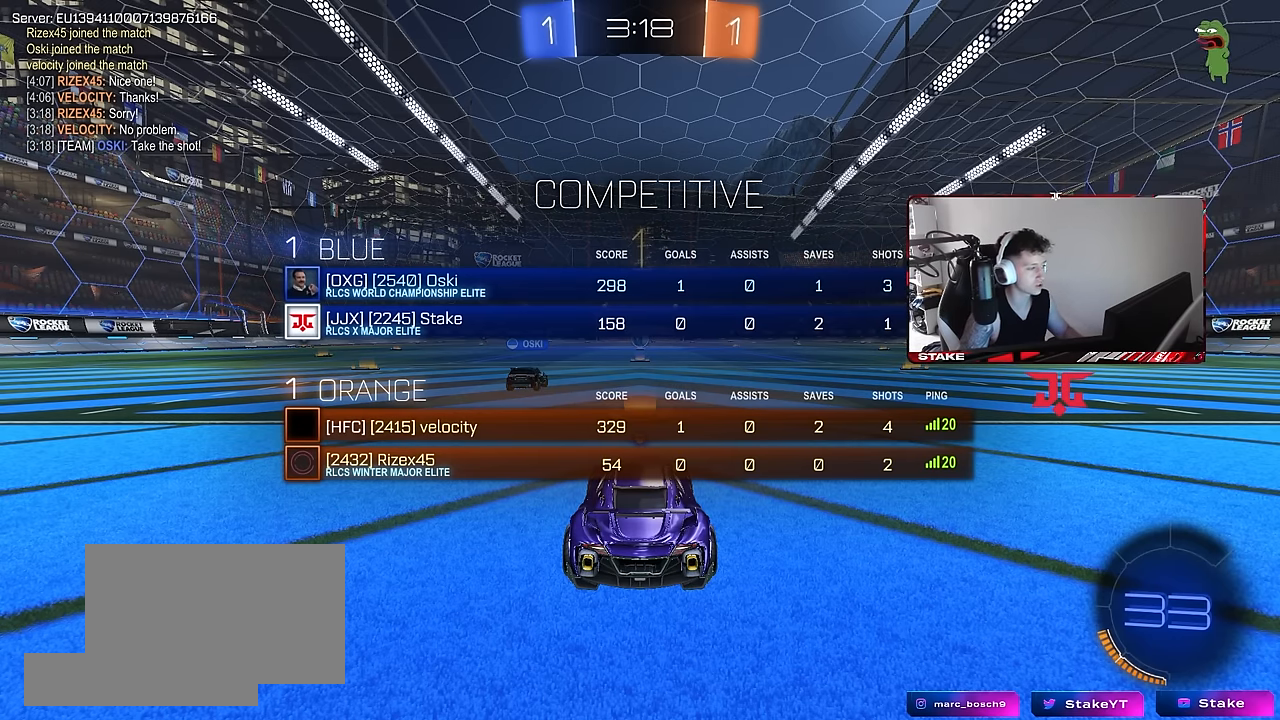
{"keys": ["w"], "mouse": ["left"], "events": [[216, "mouse_left", "down"], [216, "tab", "up"]]}
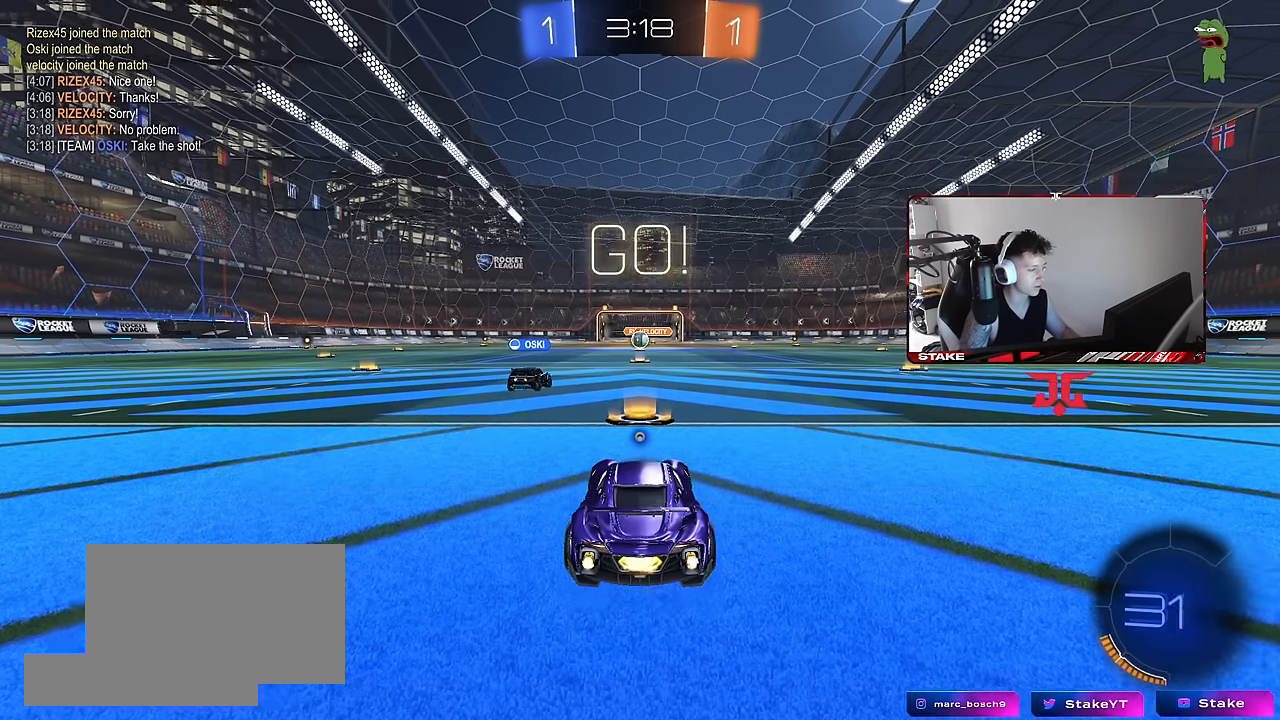
{"keys": ["a", "s", "shift"], "mouse": ["left", "right"], "events": [[183, "d", "down"], [283, "mouse_right", "down"], [316, "d", "up"], [366, "a", "down"], [366, "mouse_right", "up"], [366, "shift", "down"], [416, "mouse_right", "down"], [466, "s", "down"], [466, "w", "up"]]}
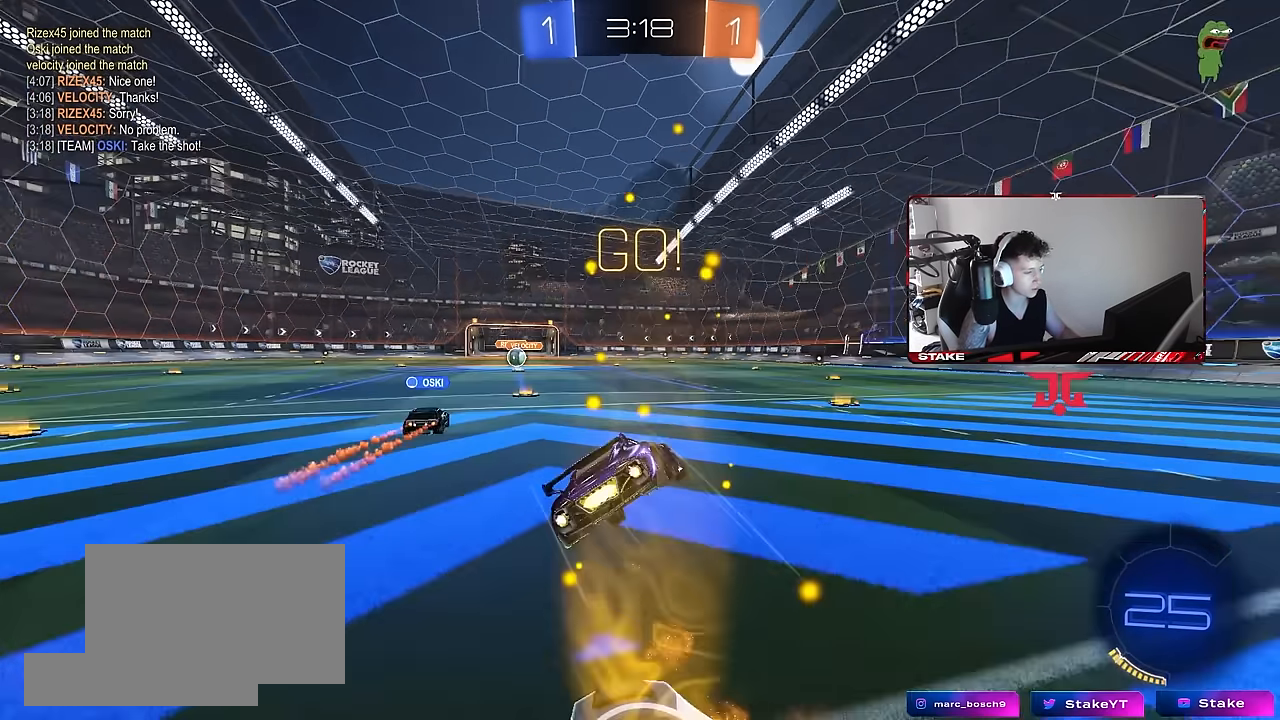
{"keys": ["a", "shift"], "mouse": [], "events": [[16, "mouse_right", "up"], [16, "space", "down"], [66, "mouse_left", "up"], [150, "space", "up"], [350, "mouse_left", "down"], [433, "mouse_left", "up"], [433, "s", "up"]]}
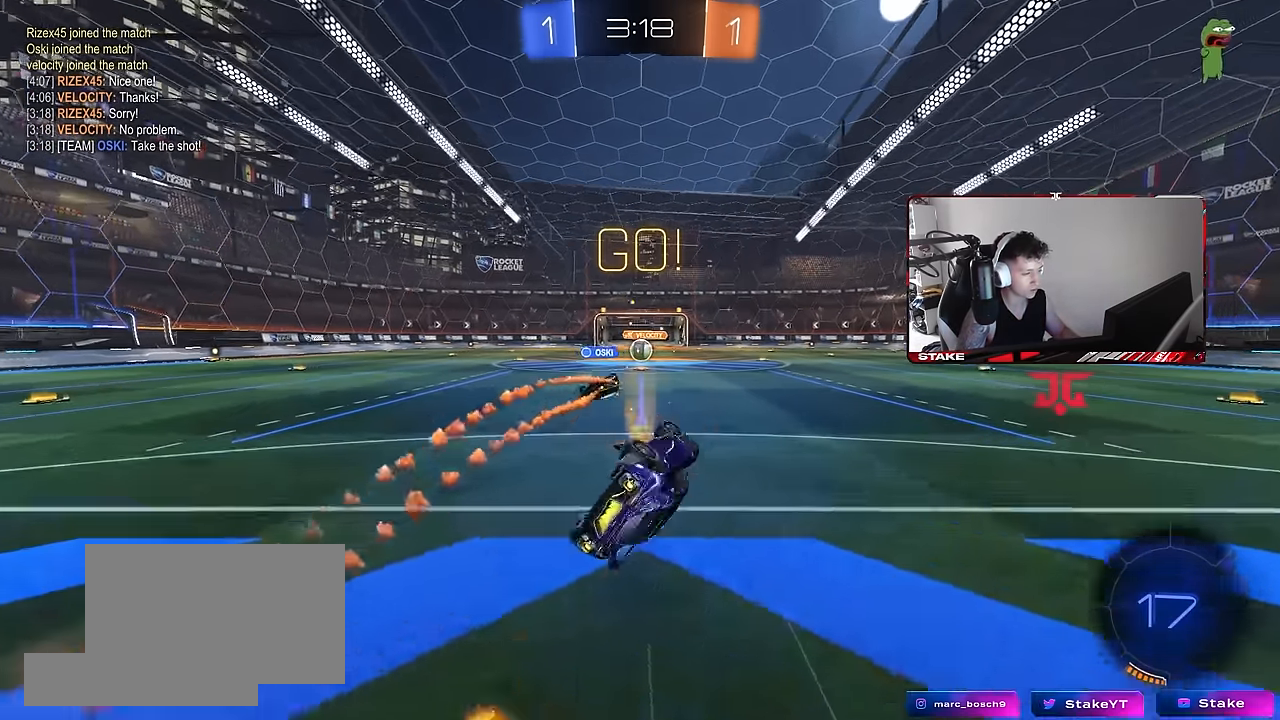
{"keys": ["w"], "mouse": [], "events": [[33, "s", "down"], [266, "shift", "up"], [316, "a", "up"], [316, "s", "up"], [500, "w", "down"]]}
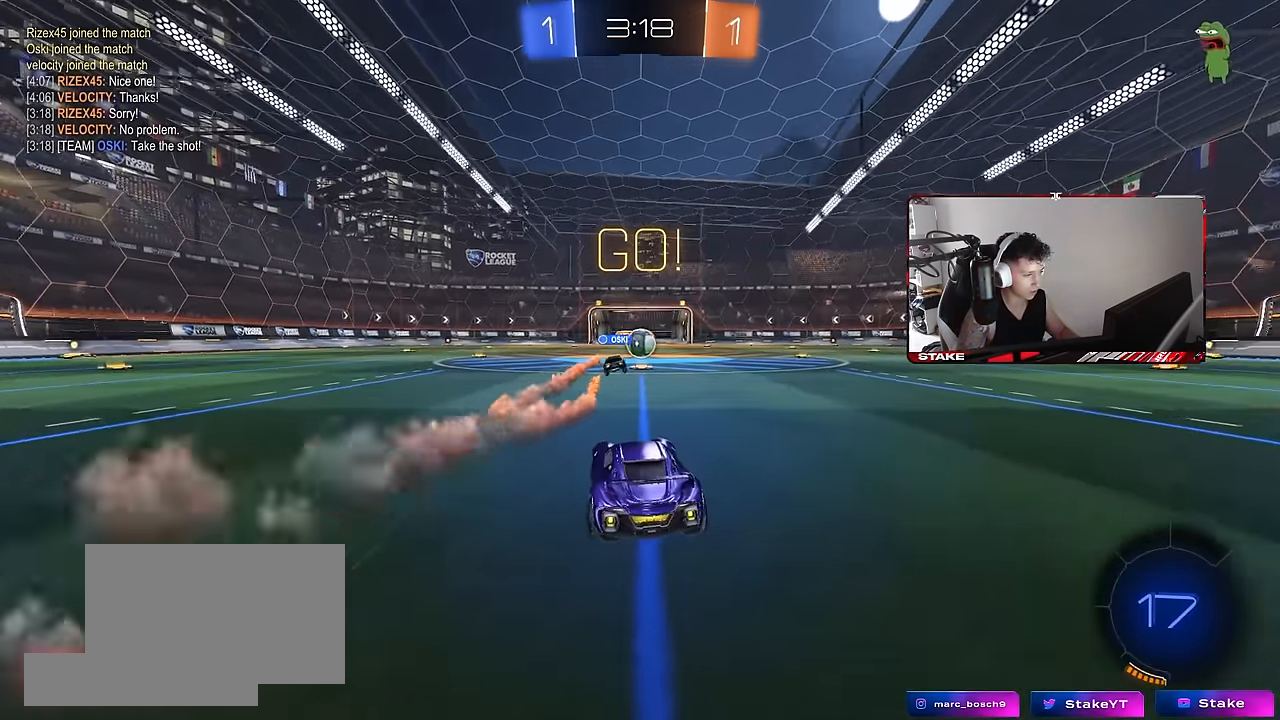
{"keys": ["d", "w"], "mouse": [], "events": [[133, "d", "down"], [233, "d", "up"], [416, "d", "down"]]}
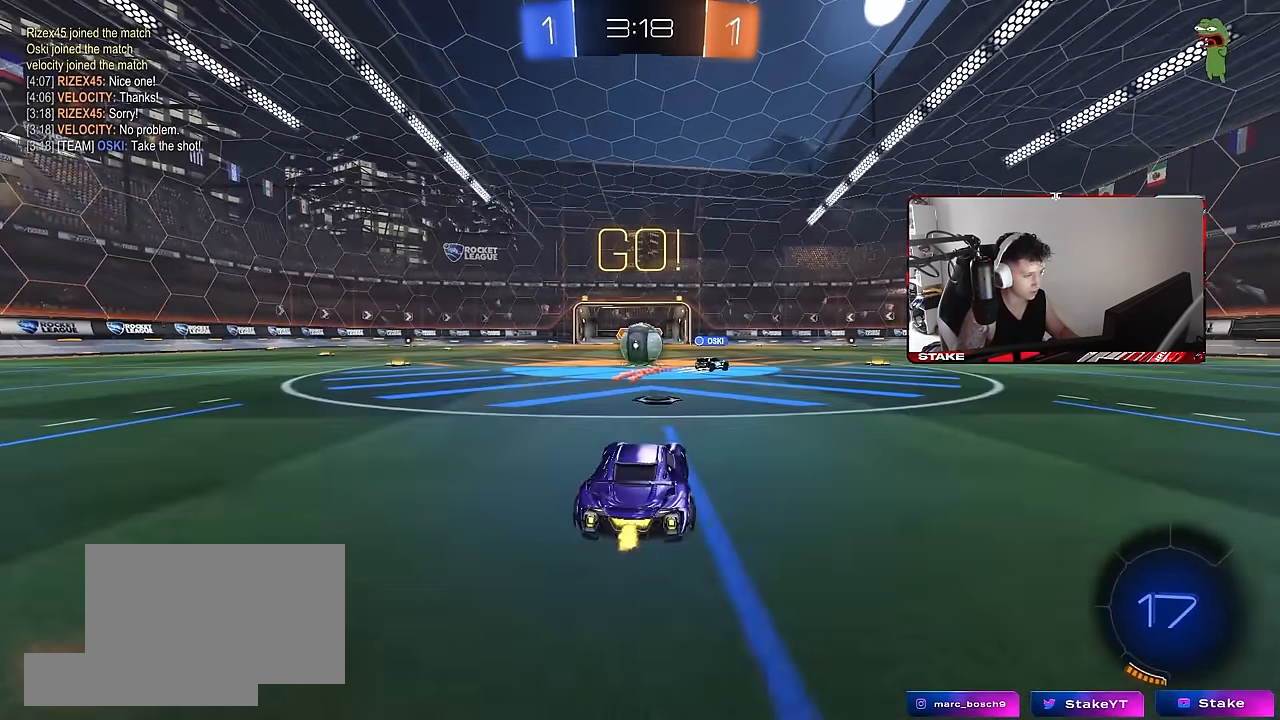
{"keys": ["d", "shift"], "mouse": [], "events": [[16, "a", "down"], [16, "d", "up"], [66, "shift", "down"], [150, "a", "up"], [150, "d", "down"], [150, "shift", "up"], [150, "w", "up"], [200, "mouse_right", "down"], [250, "a", "down"], [250, "d", "up"], [266, "mouse_right", "up"], [300, "a", "up"], [300, "d", "down"], [350, "mouse_right", "down"], [383, "shift", "down"], [483, "mouse_right", "up"]]}
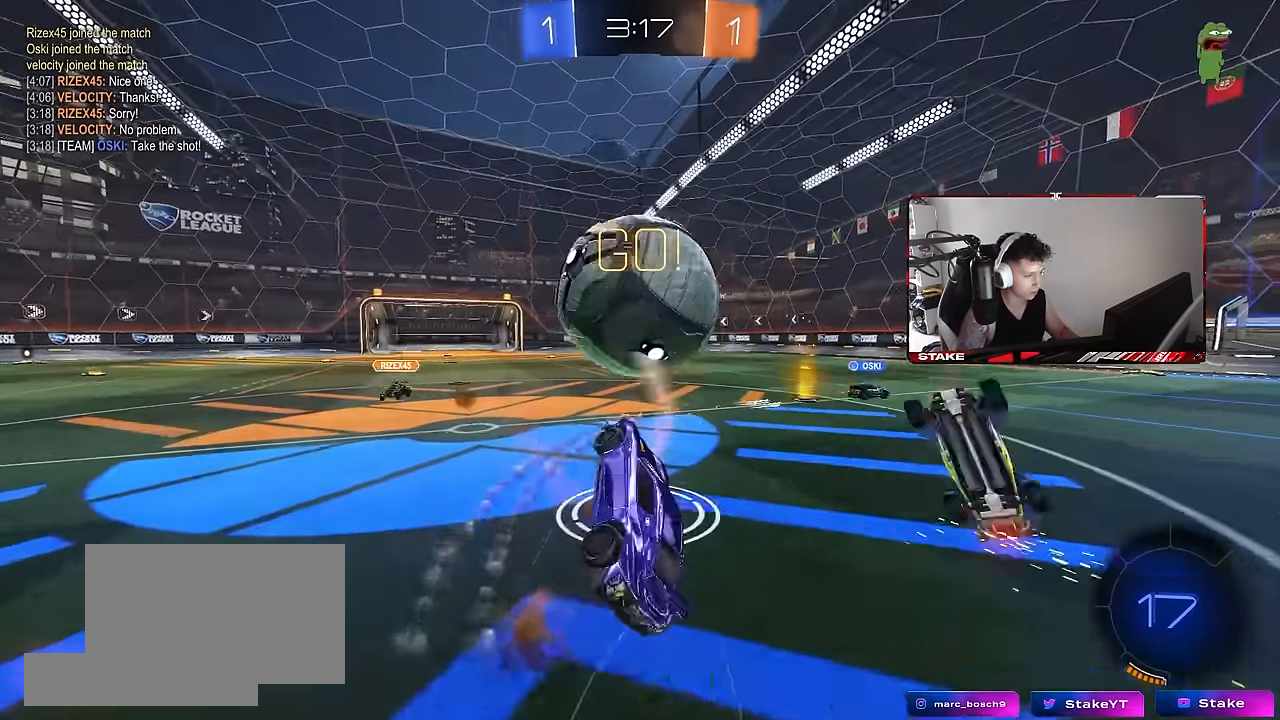
{"keys": ["a", "shift", "space", "w"], "mouse": [], "events": [[400, "w", "down"], [450, "d", "up"], [500, "a", "down"], [500, "space", "down"]]}
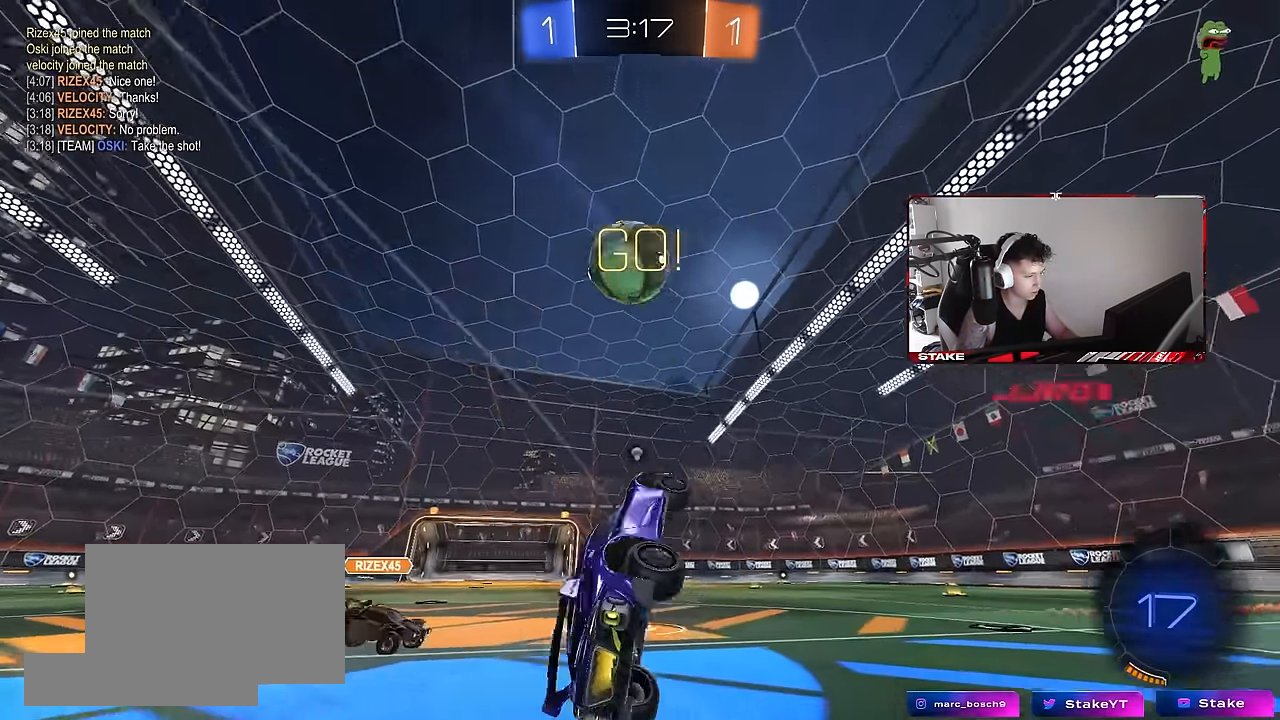
{"keys": ["w"], "mouse": ["left"], "events": [[50, "shift", "up"], [133, "a", "up"], [233, "space", "up"], [333, "d", "down"], [366, "mouse_left", "down"], [416, "d", "up"]]}
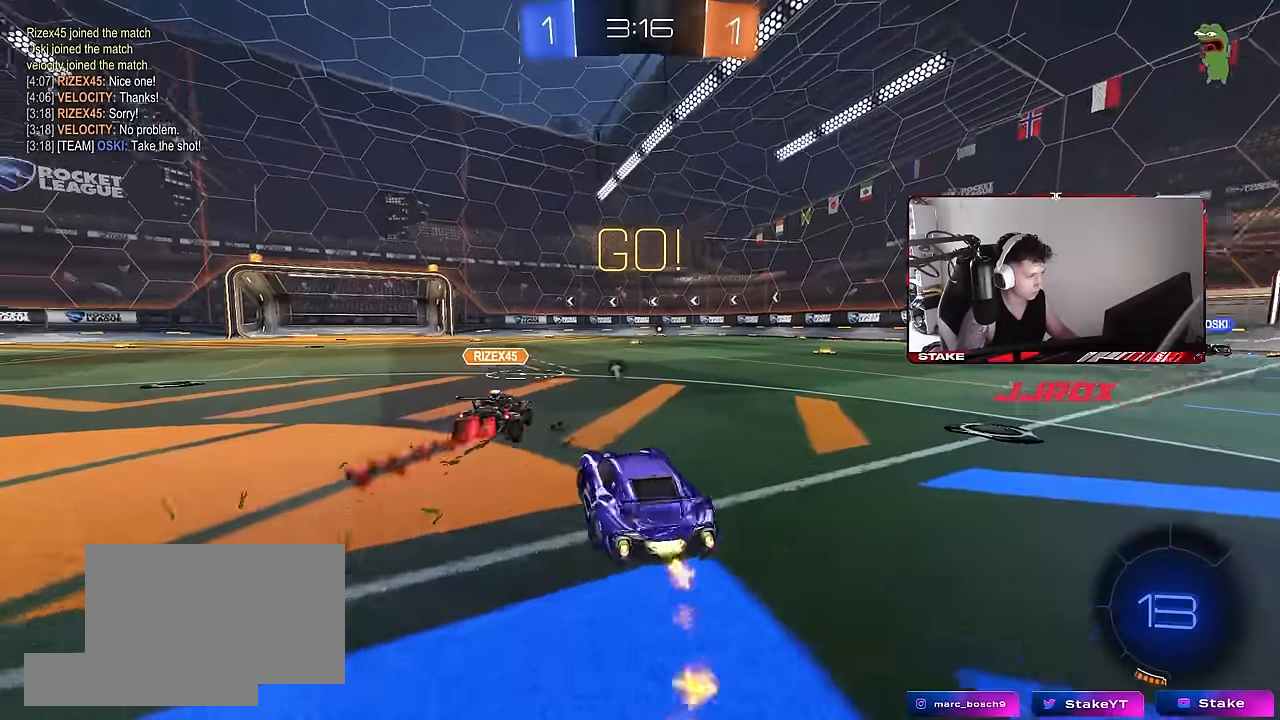
{"keys": ["a", "s", "shift"], "mouse": ["left"], "events": [[50, "d", "down"], [100, "a", "down"], [100, "mouse_right", "down"], [150, "d", "up"], [150, "shift", "down"], [183, "mouse_right", "up"], [283, "mouse_right", "down"], [350, "s", "down"], [350, "w", "up"], [400, "mouse_right", "up"]]}
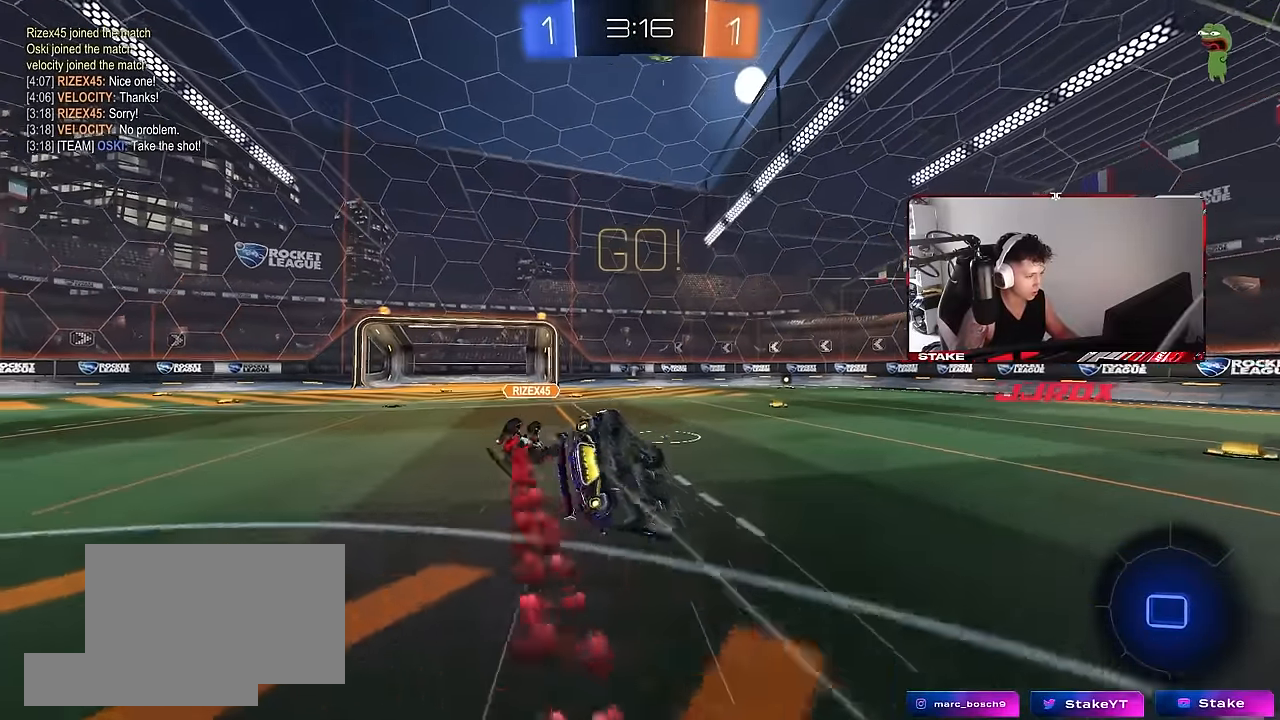
{"keys": ["a", "s"], "mouse": [], "events": [[216, "s", "up"], [350, "s", "down"], [450, "mouse_left", "up"], [500, "shift", "up"]]}
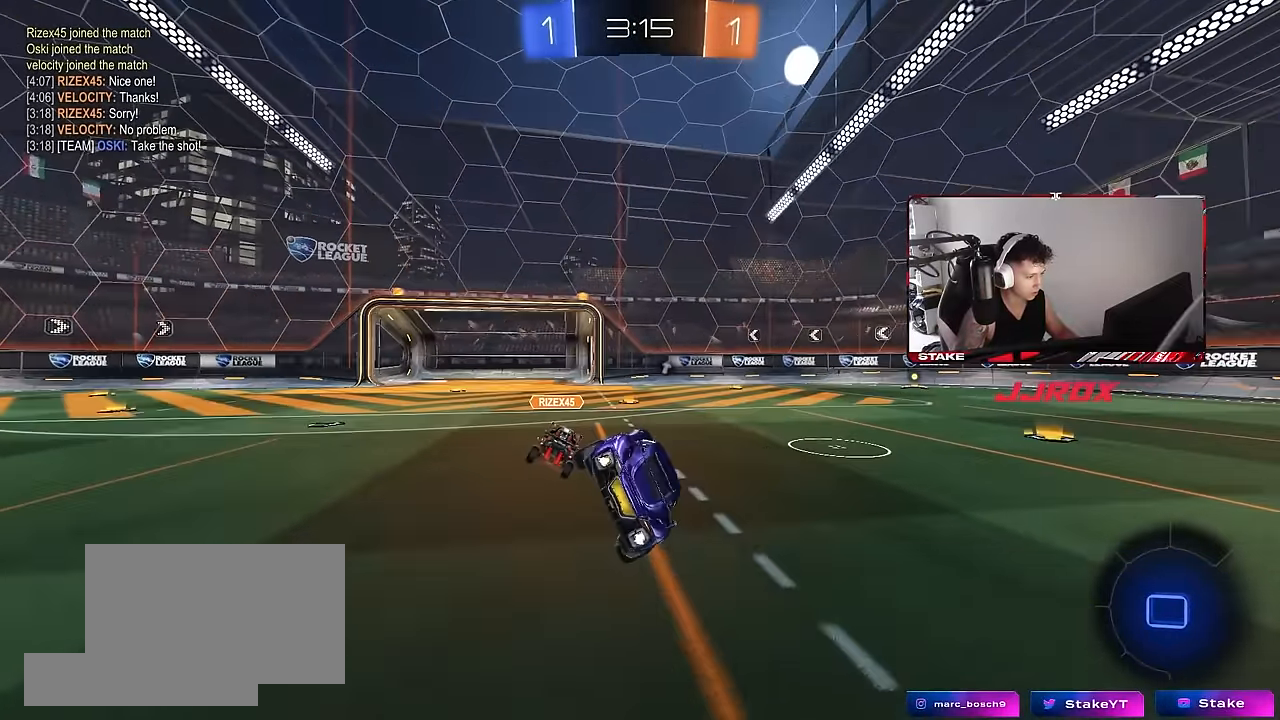
{"keys": ["w"], "mouse": ["left"], "events": [[83, "a", "up"], [83, "s", "up"], [283, "w", "down"], [333, "d", "down"], [416, "mouse_left", "down"], [466, "d", "up"]]}
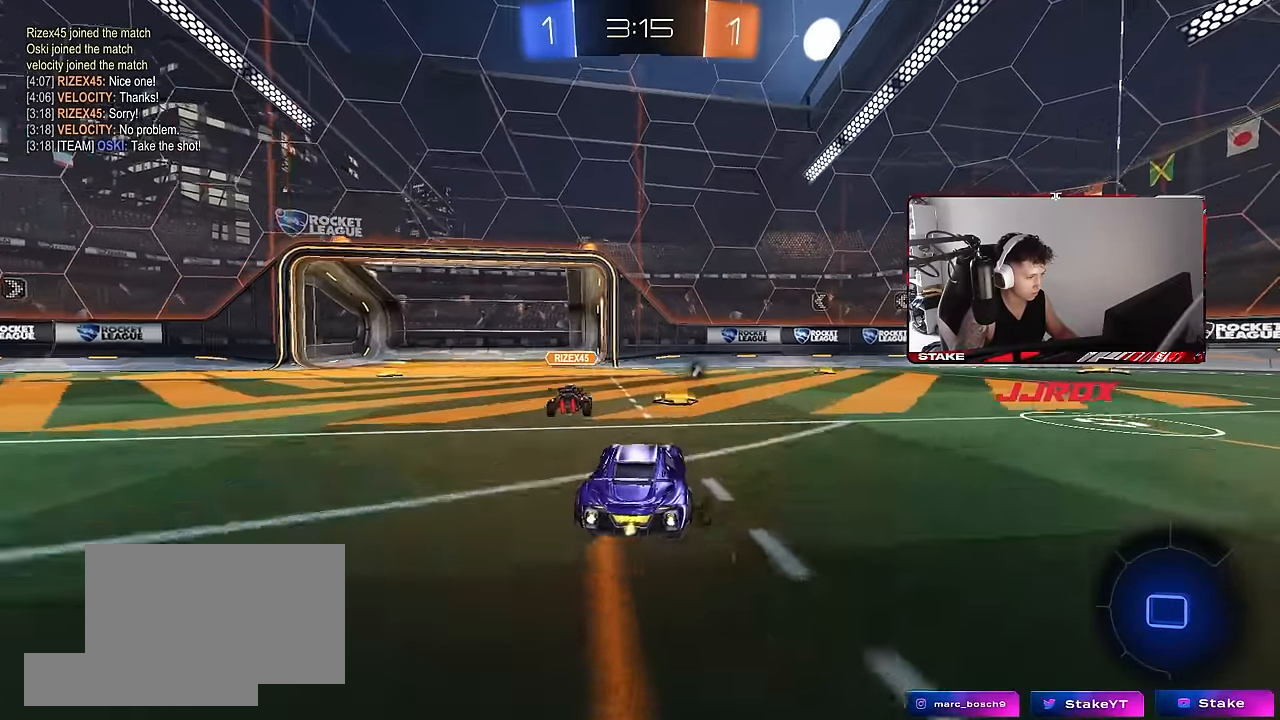
{"keys": ["d", "w"], "mouse": ["left", "right"], "events": [[200, "a", "down"], [300, "a", "up"], [300, "d", "down"], [333, "d", "up"], [433, "d", "down"], [433, "w", "up"], [483, "mouse_right", "down"], [483, "w", "down"]]}
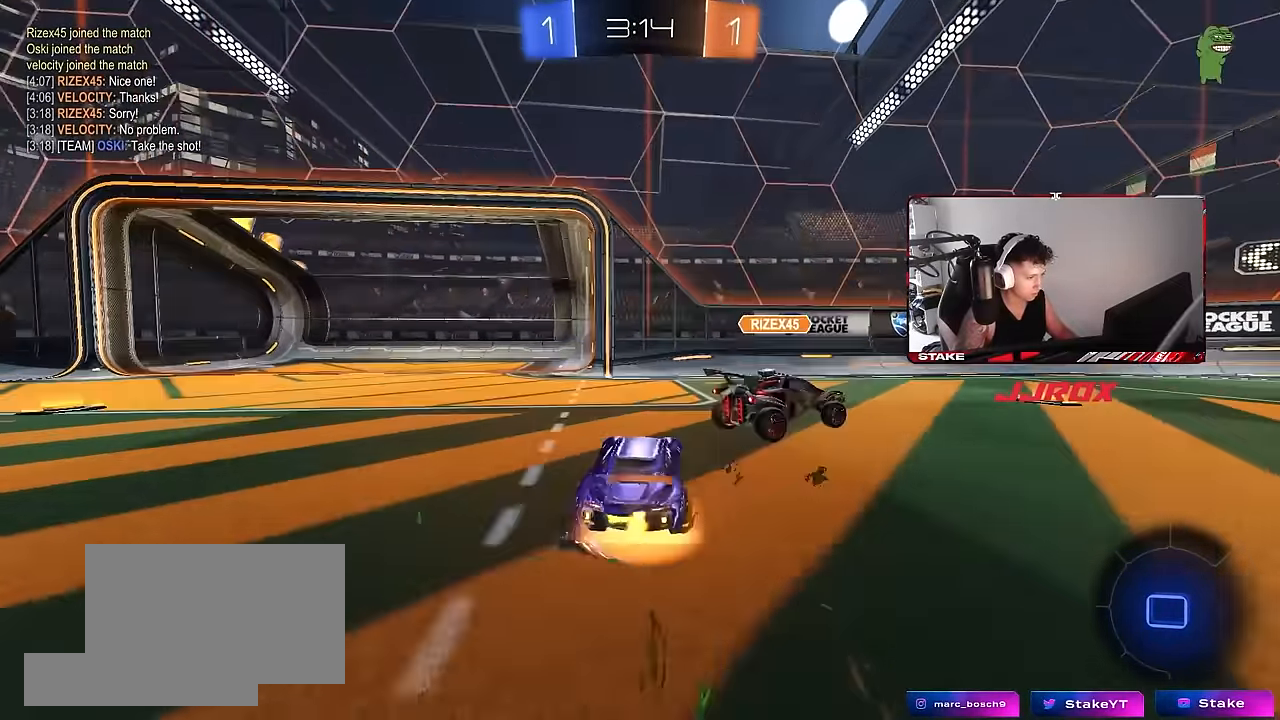
{"keys": ["d", "s", "shift"], "mouse": [], "events": [[83, "mouse_right", "up"], [83, "shift", "down"], [116, "mouse_right", "down"], [166, "mouse_left", "up"], [166, "s", "down"], [166, "w", "up"], [216, "space", "down"], [316, "mouse_right", "up"], [350, "space", "up"], [400, "a", "down"], [400, "d", "up"], [450, "a", "up"], [500, "d", "down"]]}
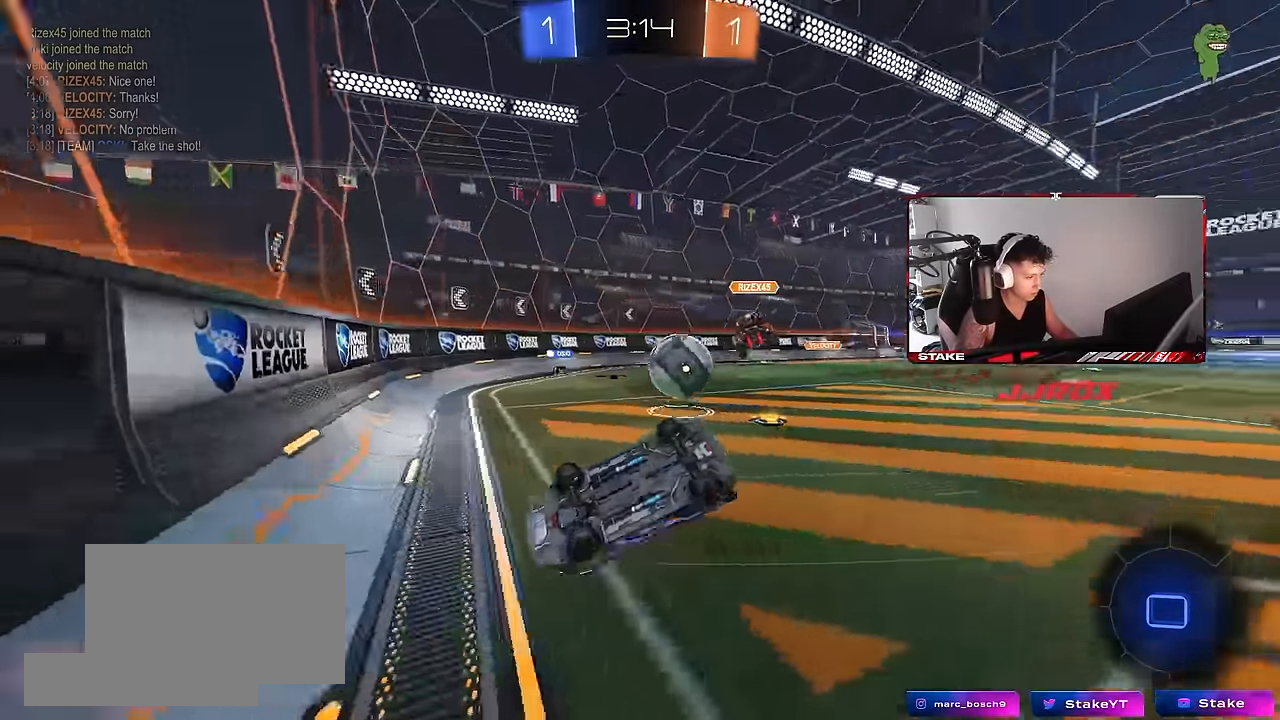
{"keys": ["a", "s"], "mouse": [], "events": [[83, "a", "down"], [133, "d", "up"], [333, "shift", "up"]]}
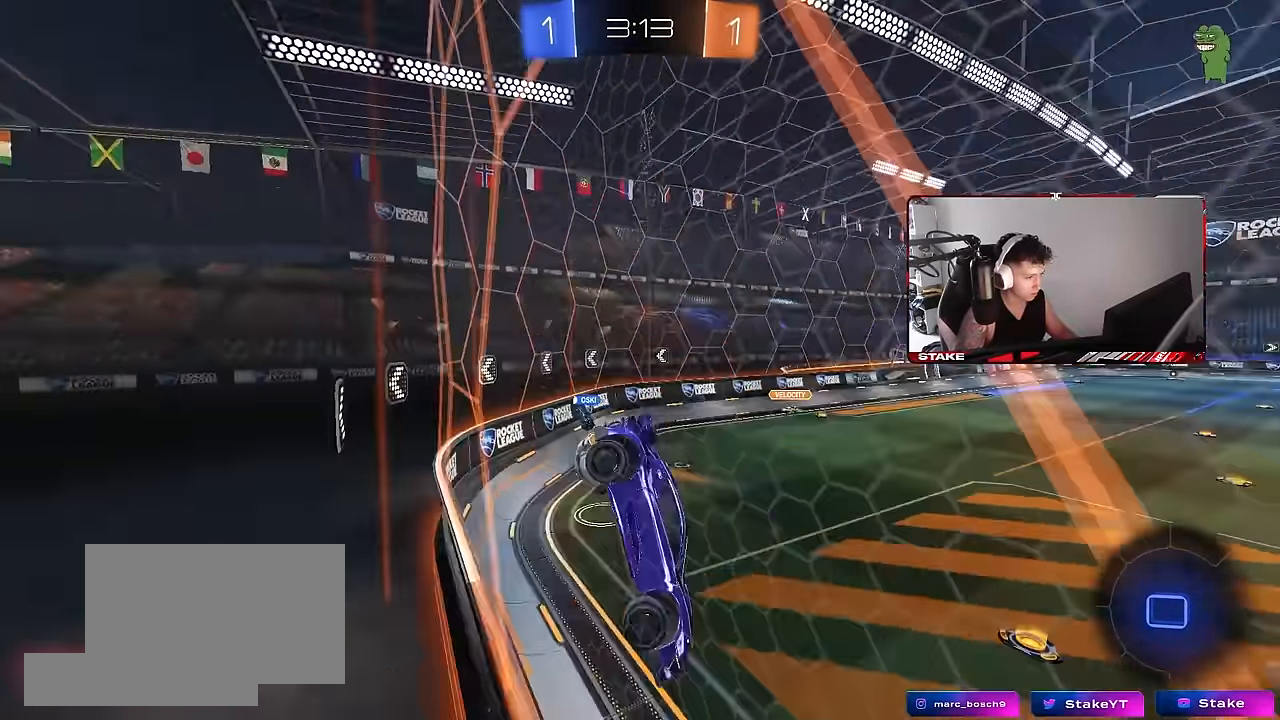
{"keys": ["d", "w"], "mouse": [], "events": [[16, "s", "up"], [66, "w", "down"], [150, "a", "up"], [250, "a", "down"], [383, "a", "up"], [383, "d", "down"]]}
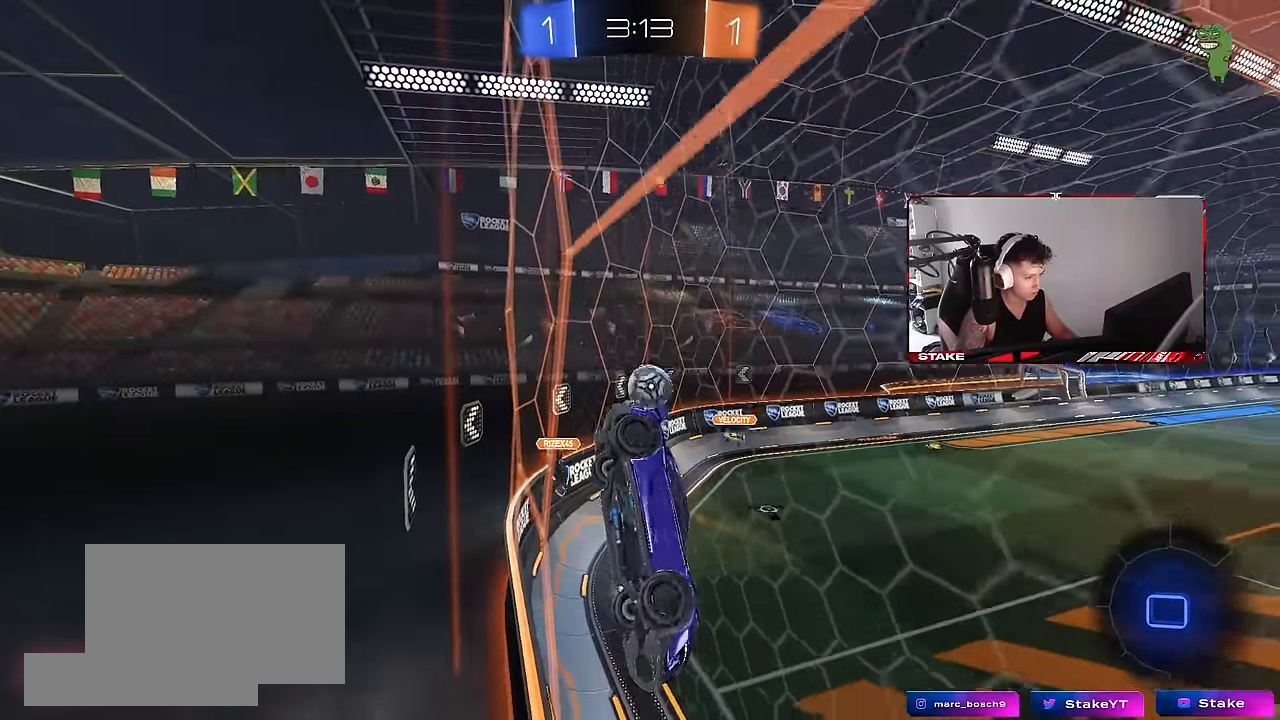
{"keys": ["a", "s"], "mouse": [], "events": [[33, "mouse_right", "down"], [83, "d", "up"], [83, "w", "up"], [116, "d", "down"], [116, "s", "down"], [166, "shift", "down"], [300, "mouse_right", "up"], [316, "a", "down"], [316, "d", "up"], [350, "shift", "up"]]}
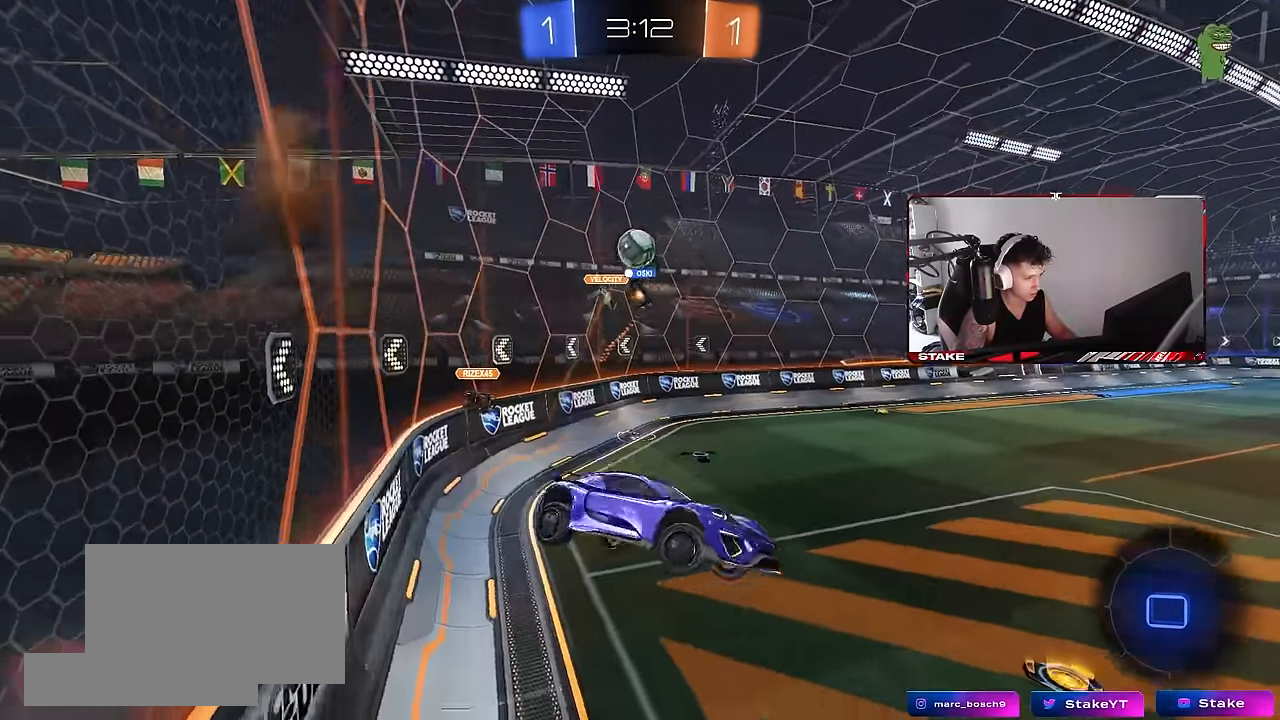
{"keys": ["w"], "mouse": ["right"], "events": [[183, "a", "up"], [183, "d", "down"], [183, "s", "up"], [183, "shift", "down"], [283, "w", "down"], [316, "d", "up"], [316, "shift", "up"], [366, "mouse_right", "down"]]}
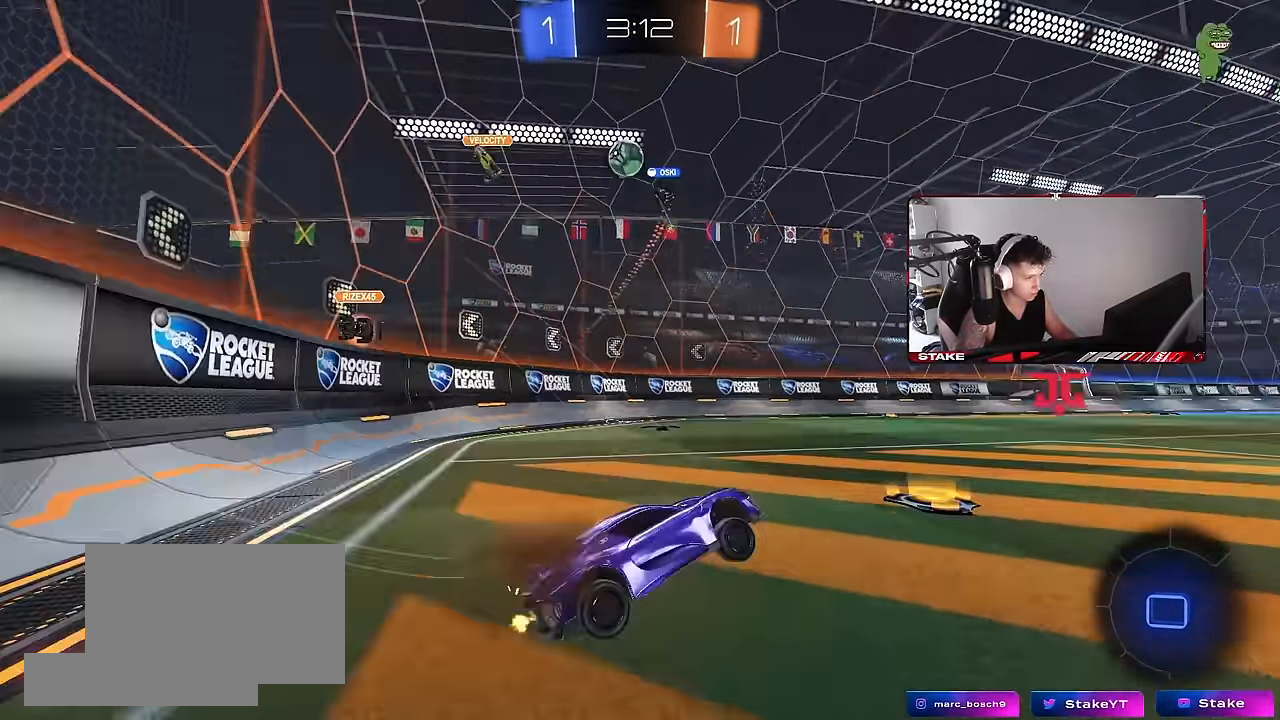
{"keys": ["d", "w"], "mouse": [], "events": [[16, "mouse_right", "up"], [100, "a", "down"], [300, "a", "up"], [300, "d", "down"], [350, "space", "down"], [483, "space", "up"]]}